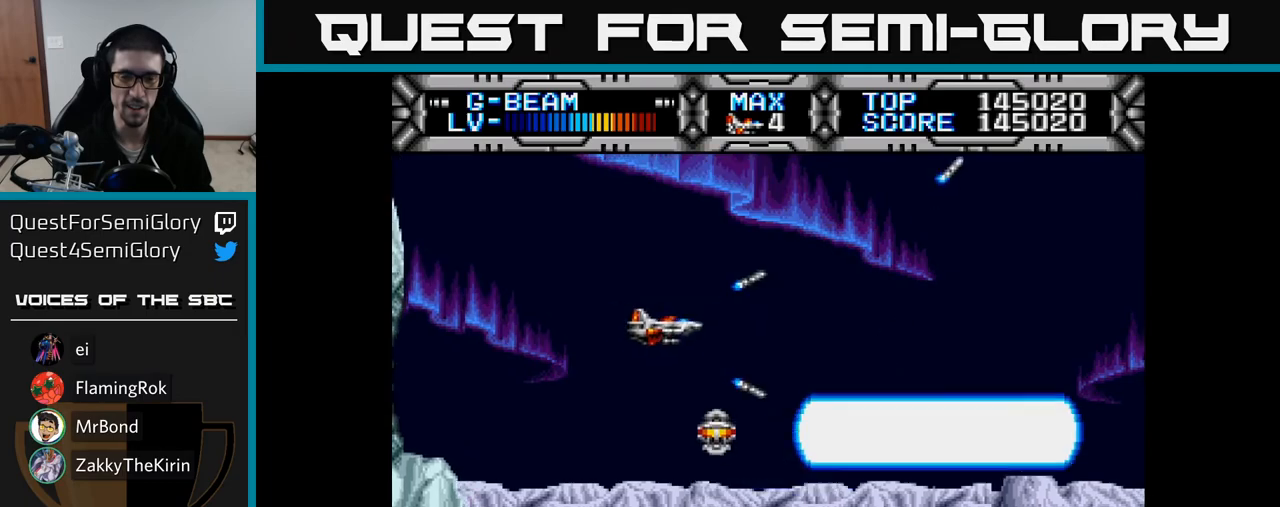
Gameplay with a controller (Xbox layout); each line is a JSON object with the inputs held at the frame after it. "events" lists button and stick changes between this image and that frame as [ms after this image, input, new state], when the widget could be followed in between. Not read: left_stick.
{"buttons": ["X"], "right_stick": "center", "events": [[50, "DPAD_RIGHT", "up"], [450, "DPAD_DOWN", "up"]]}
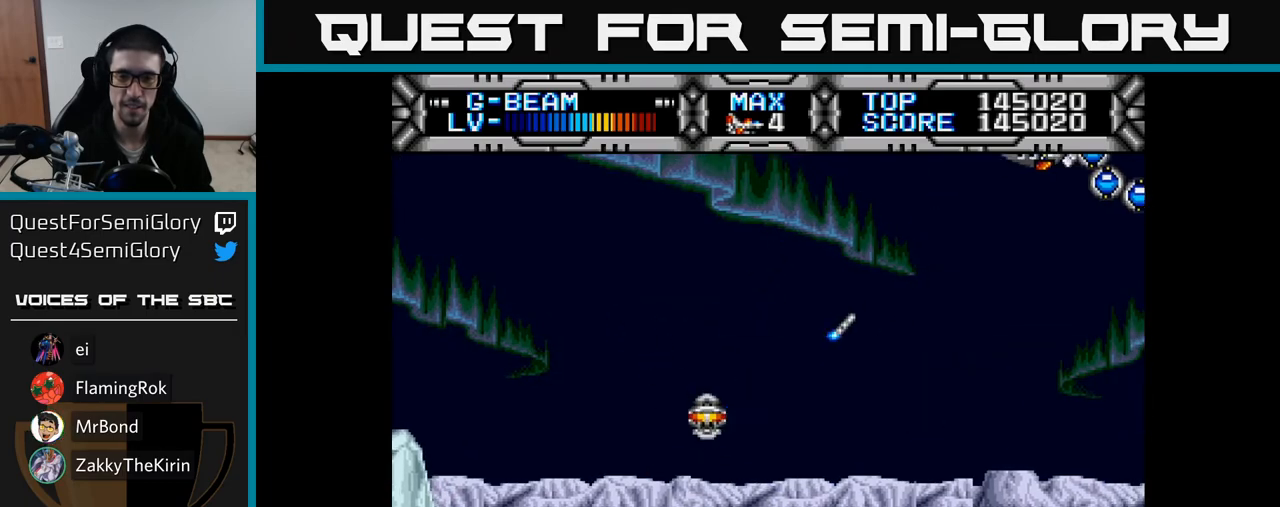
{"buttons": ["X", "DPAD_UP"], "right_stick": "center", "events": [[267, "DPAD_UP", "down"]]}
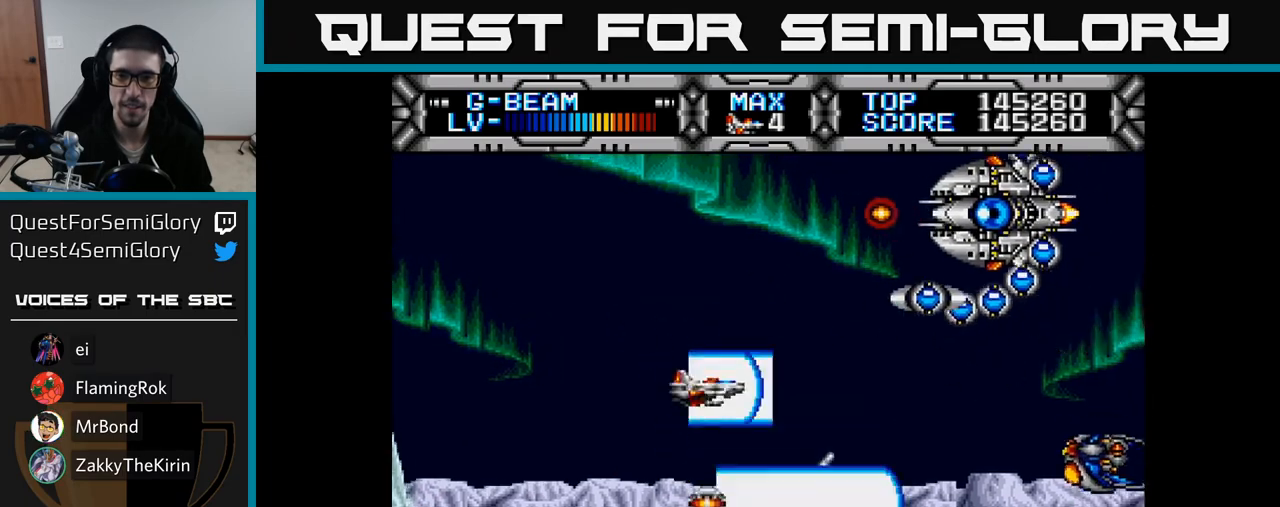
{"buttons": ["X", "DPAD_DOWN"], "right_stick": "center", "events": [[117, "DPAD_LEFT", "down"], [133, "DPAD_UP", "up"], [267, "DPAD_DOWN", "down"], [450, "DPAD_LEFT", "up"]]}
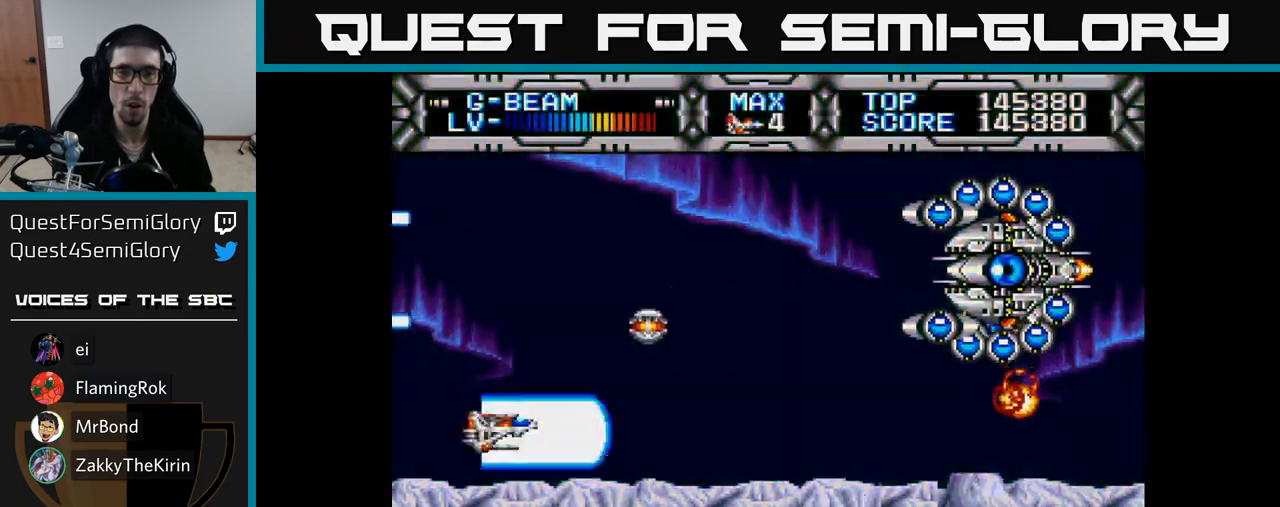
{"buttons": ["X", "DPAD_DOWN"], "right_stick": "center", "events": [[50, "DPAD_DOWN", "up"], [100, "DPAD_UP", "down"], [417, "DPAD_UP", "up"], [450, "DPAD_DOWN", "down"]]}
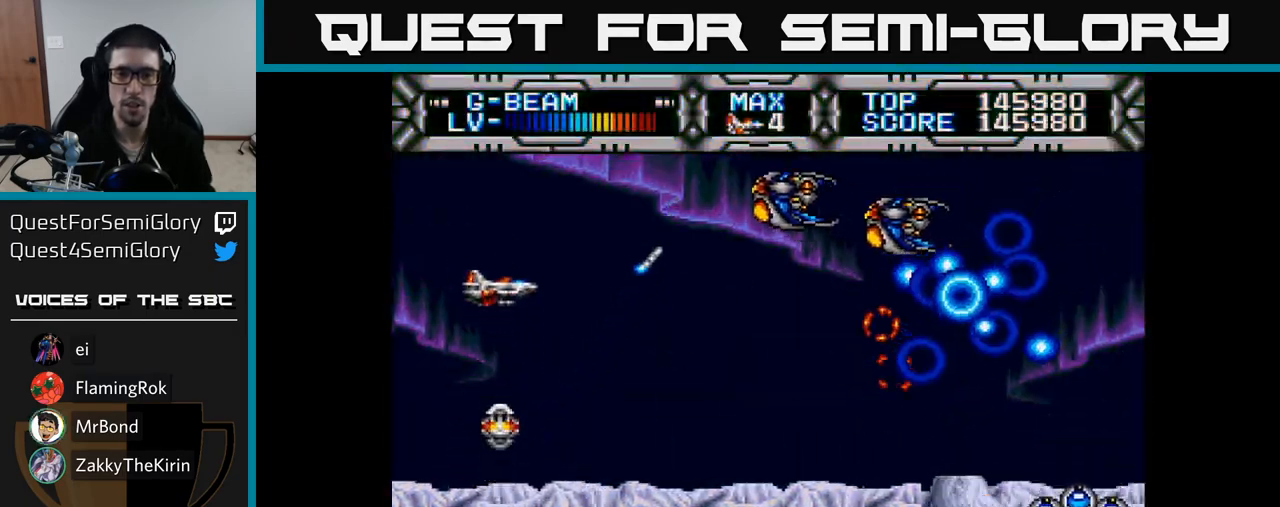
{"buttons": ["X", "DPAD_UP", "DPAD_LEFT"], "right_stick": "center", "events": [[317, "DPAD_DOWN", "up"], [333, "DPAD_LEFT", "down"], [333, "DPAD_UP", "down"]]}
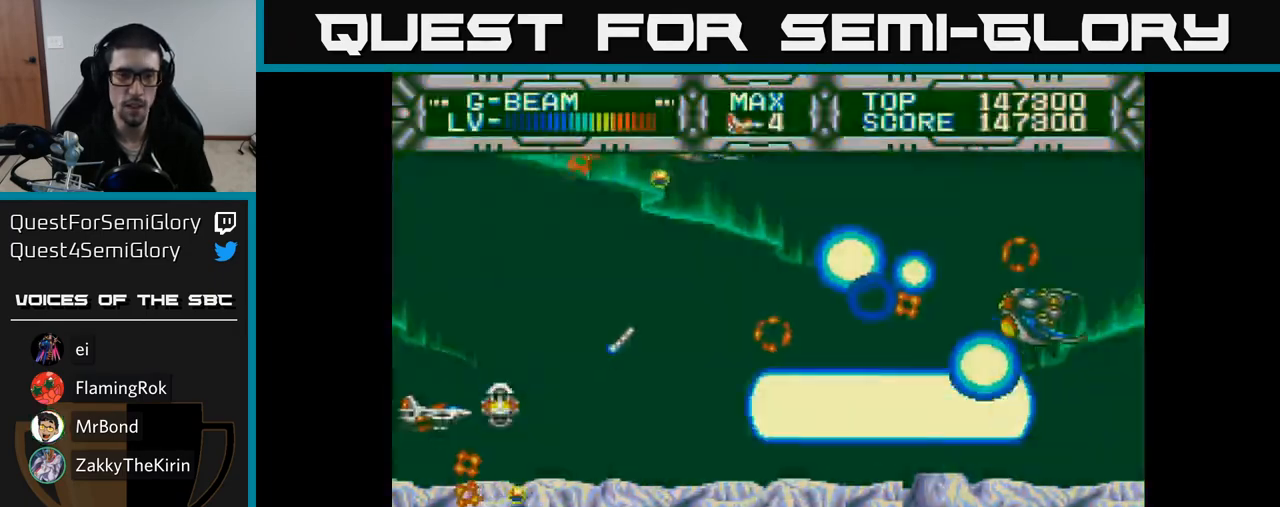
{"buttons": ["X", "DPAD_RIGHT"], "right_stick": "center", "events": [[83, "DPAD_UP", "up"], [133, "DPAD_DOWN", "down"], [167, "DPAD_LEFT", "up"], [233, "DPAD_DOWN", "up"], [250, "DPAD_LEFT", "down"], [250, "DPAD_UP", "down"], [350, "DPAD_LEFT", "up"], [467, "DPAD_UP", "up"], [483, "DPAD_RIGHT", "down"]]}
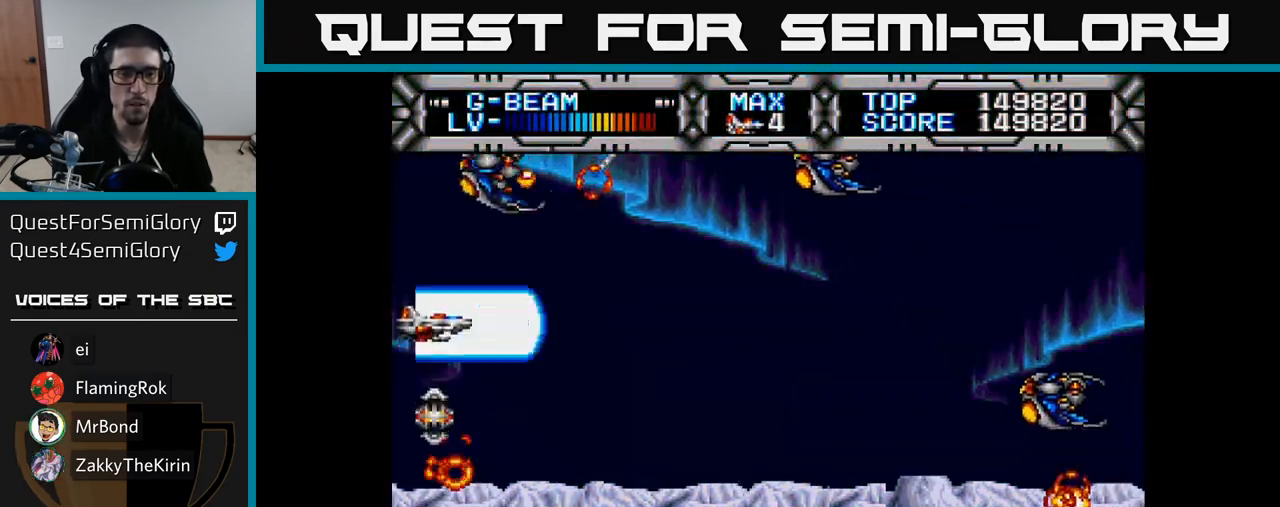
{"buttons": ["X"], "right_stick": "center"}
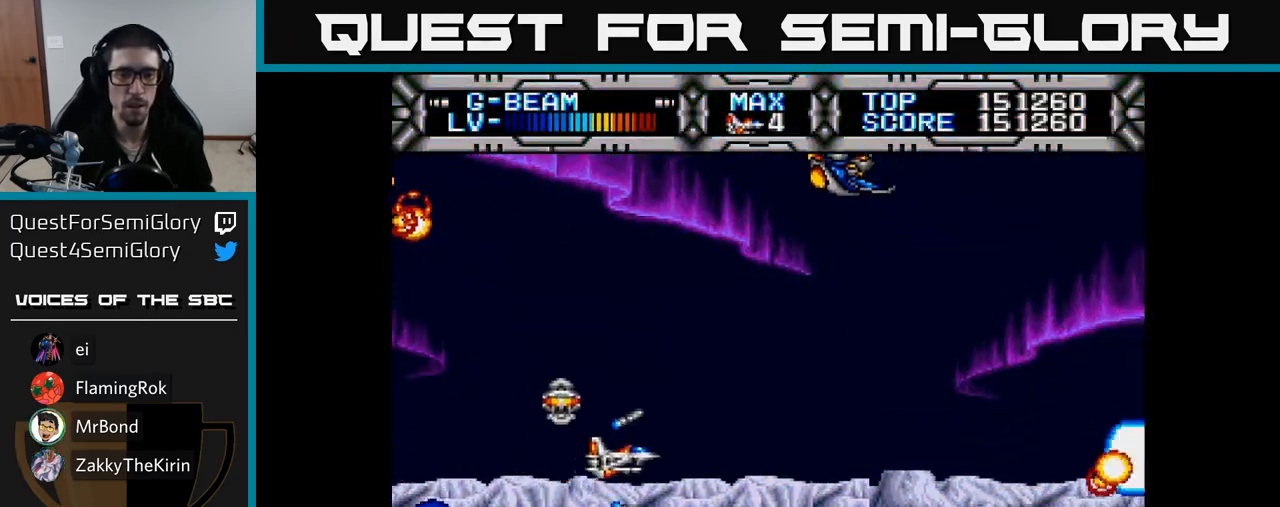
{"buttons": ["X", "DPAD_UP", "DPAD_LEFT"], "right_stick": "center", "events": [[17, "DPAD_UP", "down"], [50, "DPAD_LEFT", "down"], [83, "DPAD_UP", "up"], [117, "DPAD_DOWN", "down"], [133, "DPAD_LEFT", "up"], [317, "DPAD_DOWN", "up"], [317, "DPAD_LEFT", "down"], [350, "DPAD_UP", "down"]]}
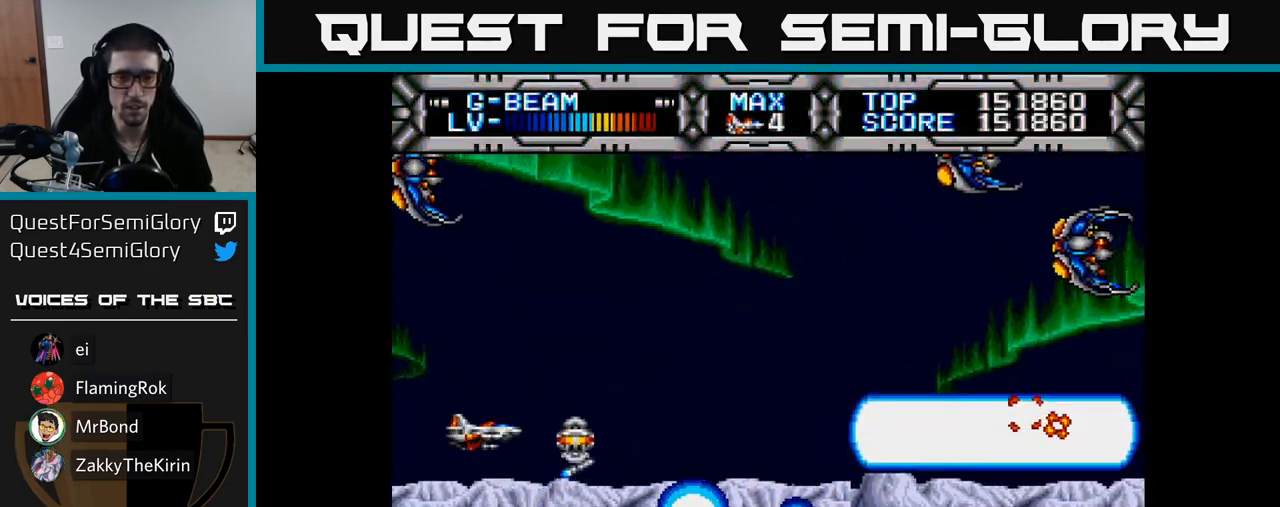
{"buttons": ["X", "DPAD_DOWN"], "right_stick": "center", "events": [[50, "DPAD_LEFT", "up"], [117, "DPAD_RIGHT", "down"], [183, "DPAD_UP", "up"], [250, "DPAD_UP", "down"], [267, "DPAD_RIGHT", "up"], [433, "DPAD_UP", "up"], [450, "DPAD_DOWN", "down"]]}
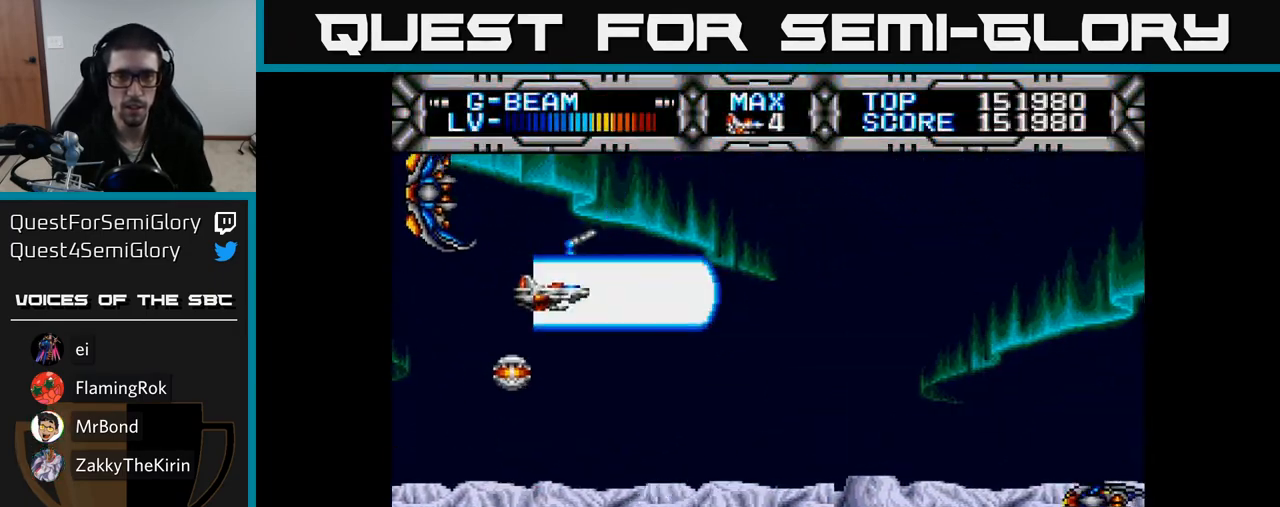
{"buttons": ["X"], "right_stick": "center", "events": [[233, "DPAD_RIGHT", "down"], [283, "DPAD_DOWN", "up"], [333, "DPAD_RIGHT", "up"], [383, "DPAD_UP", "down"], [467, "DPAD_UP", "up"]]}
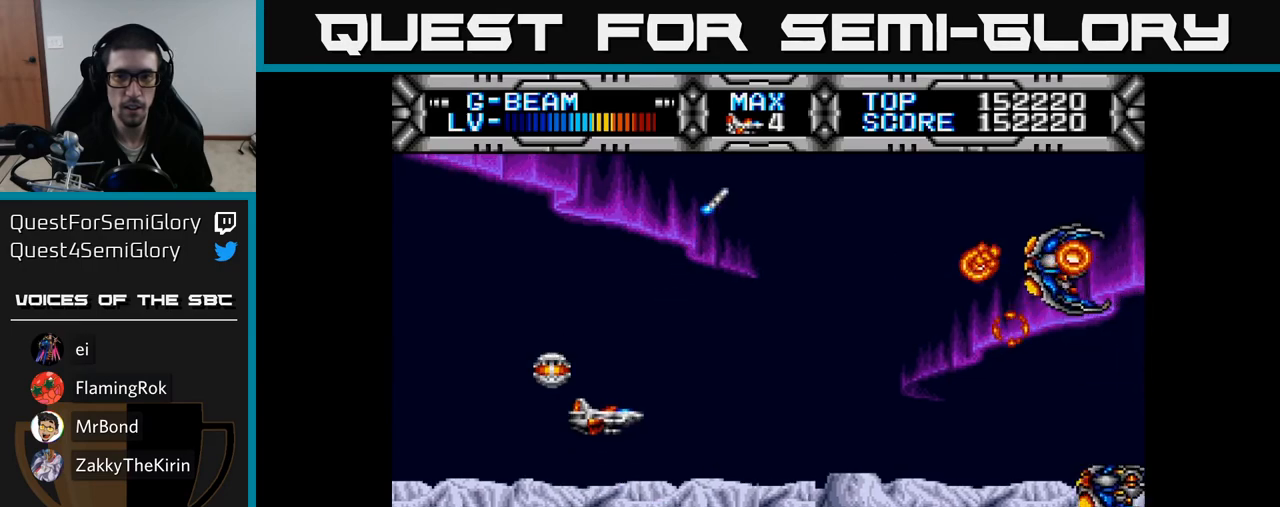
{"buttons": ["X"], "right_stick": "center", "events": [[183, "DPAD_LEFT", "down"], [283, "DPAD_UP", "down"], [333, "DPAD_LEFT", "up"], [500, "DPAD_UP", "up"]]}
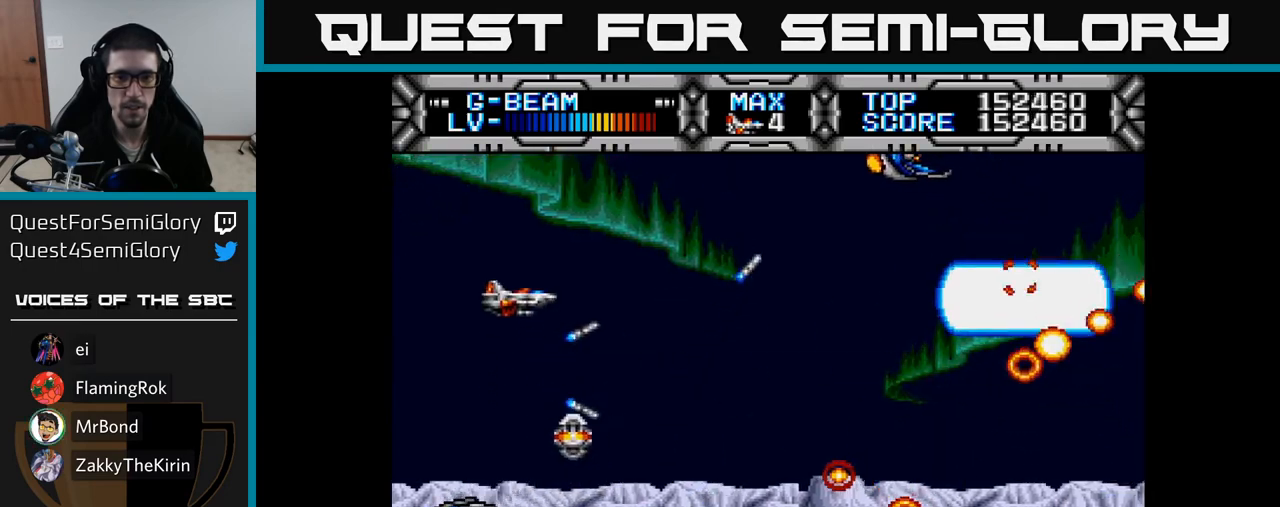
{"buttons": ["X", "DPAD_DOWN", "DPAD_RIGHT"], "right_stick": "center"}
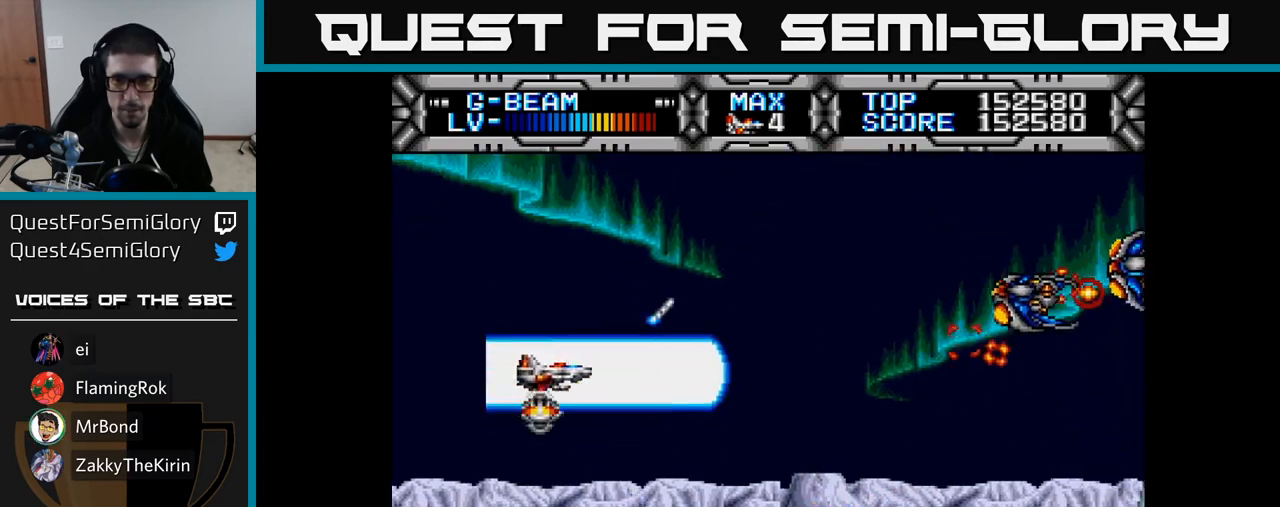
{"buttons": ["X"], "right_stick": "center", "events": [[183, "DPAD_RIGHT", "up"], [200, "DPAD_DOWN", "up"], [233, "DPAD_UP", "down"], [483, "DPAD_UP", "up"]]}
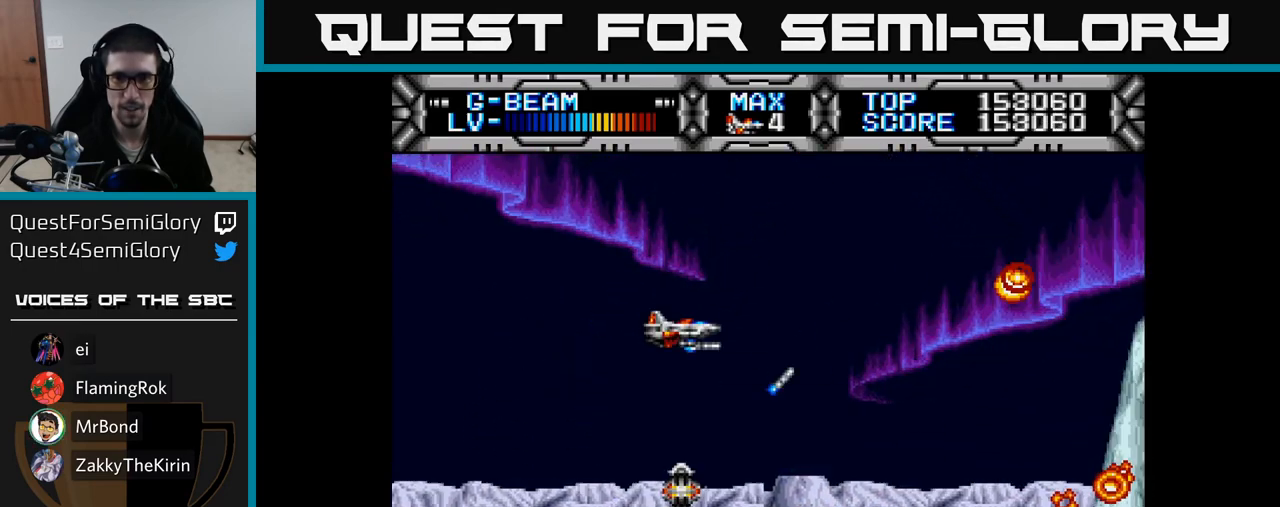
{"buttons": ["X", "DPAD_DOWN", "DPAD_LEFT"], "right_stick": "center", "events": [[17, "DPAD_DOWN", "down"], [283, "DPAD_DOWN", "up"], [300, "DPAD_RIGHT", "down"], [417, "DPAD_DOWN", "down"], [433, "DPAD_RIGHT", "up"], [500, "DPAD_LEFT", "down"]]}
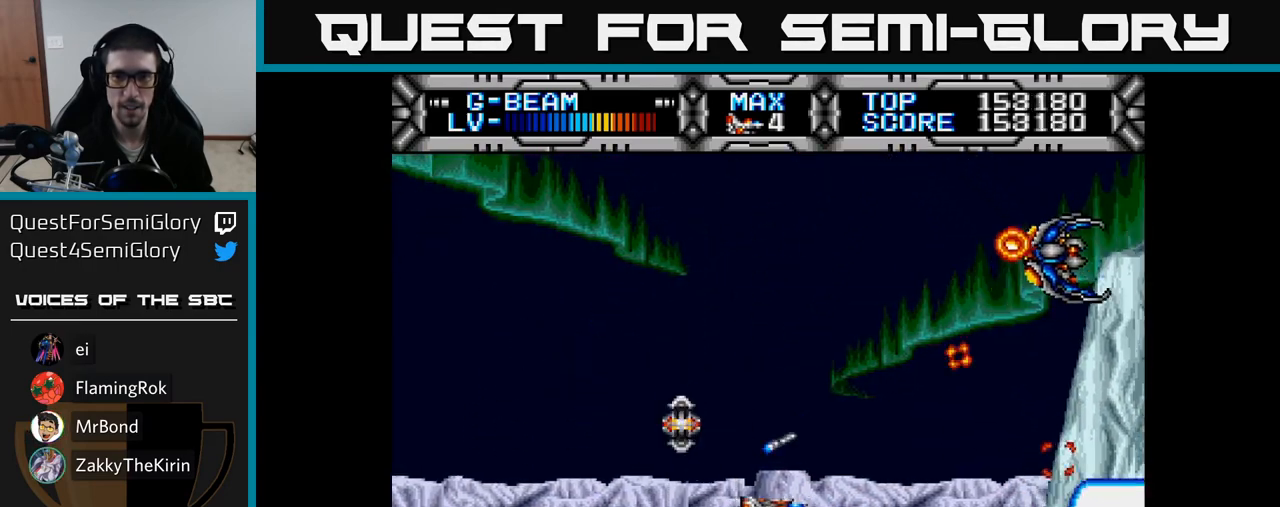
{"buttons": ["X", "DPAD_DOWN"], "right_stick": "center", "events": [[33, "DPAD_DOWN", "up"], [100, "DPAD_UP", "down"], [167, "DPAD_LEFT", "up"], [300, "DPAD_LEFT", "down"], [317, "DPAD_UP", "up"], [350, "DPAD_DOWN", "down"], [383, "DPAD_LEFT", "up"]]}
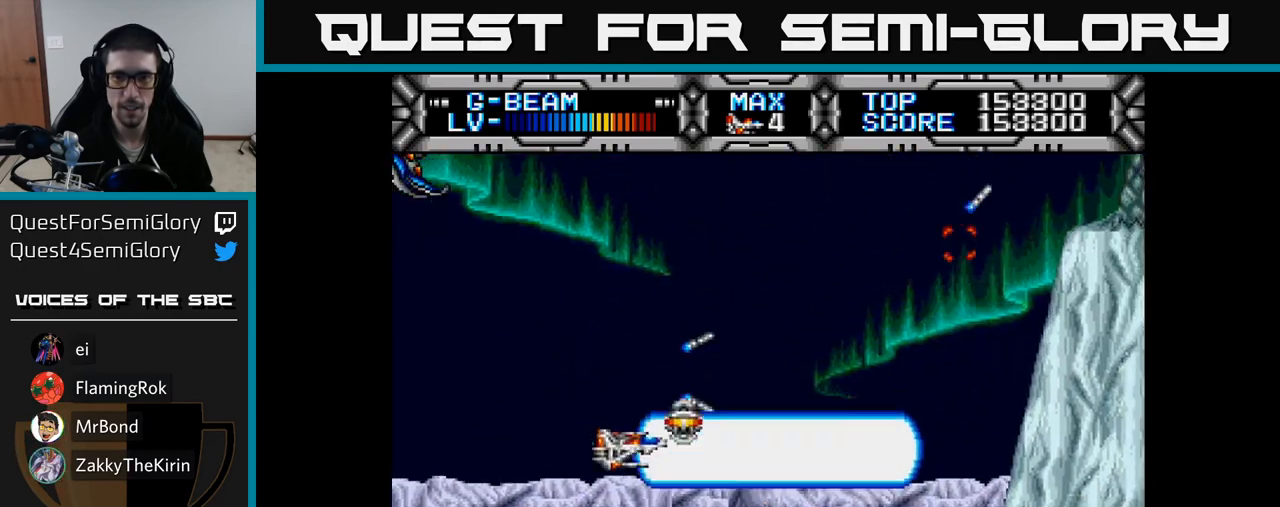
{"buttons": ["X", "DPAD_RIGHT"], "right_stick": "center", "events": [[50, "DPAD_LEFT", "down"], [67, "DPAD_DOWN", "up"], [250, "DPAD_LEFT", "up"], [250, "DPAD_UP", "down"], [483, "DPAD_RIGHT", "down"], [500, "DPAD_UP", "up"]]}
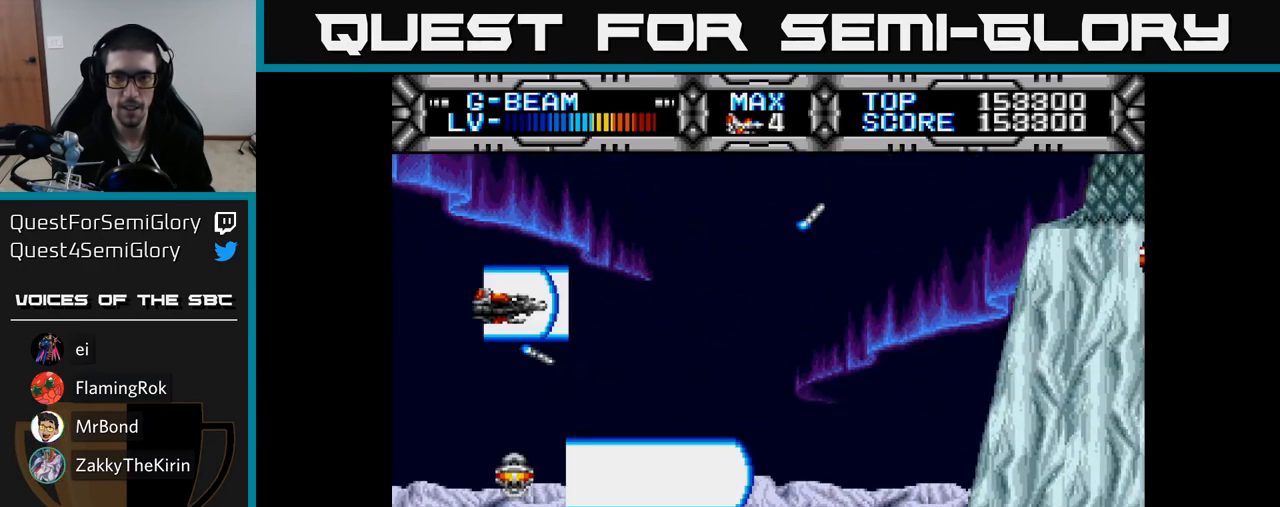
{"buttons": ["X", "DPAD_DOWN"], "right_stick": "center", "events": [[117, "DPAD_RIGHT", "up"], [117, "DPAD_UP", "down"], [283, "DPAD_RIGHT", "down"], [300, "DPAD_UP", "up"], [367, "DPAD_DOWN", "down"], [467, "DPAD_RIGHT", "up"]]}
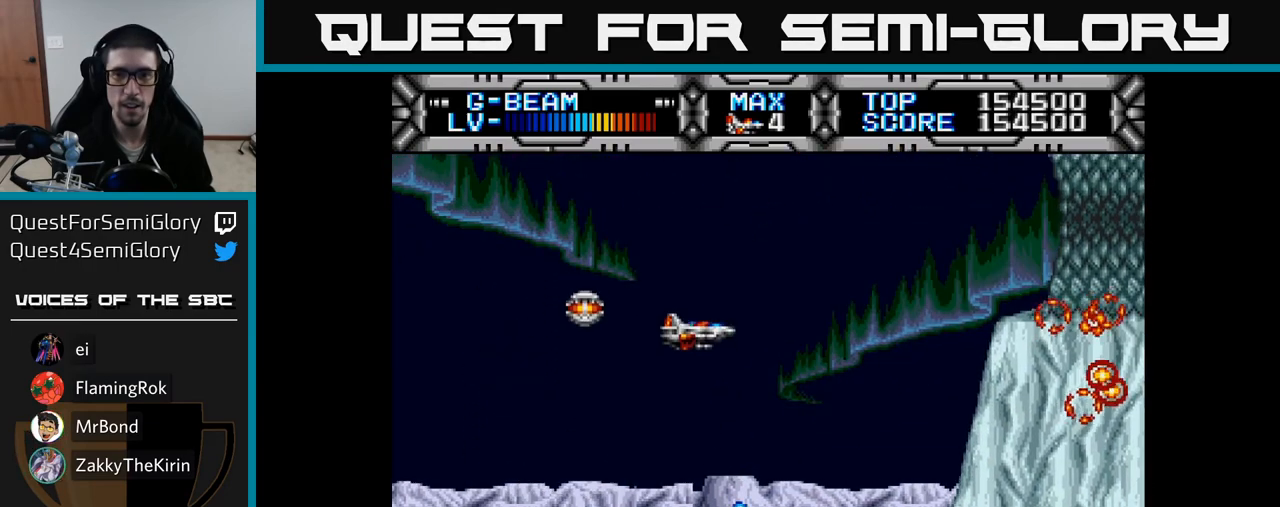
{"buttons": ["X"], "right_stick": "center", "events": [[67, "DPAD_DOWN", "up"], [67, "DPAD_LEFT", "down"], [117, "DPAD_UP", "down"], [167, "DPAD_LEFT", "up"], [250, "DPAD_UP", "up"]]}
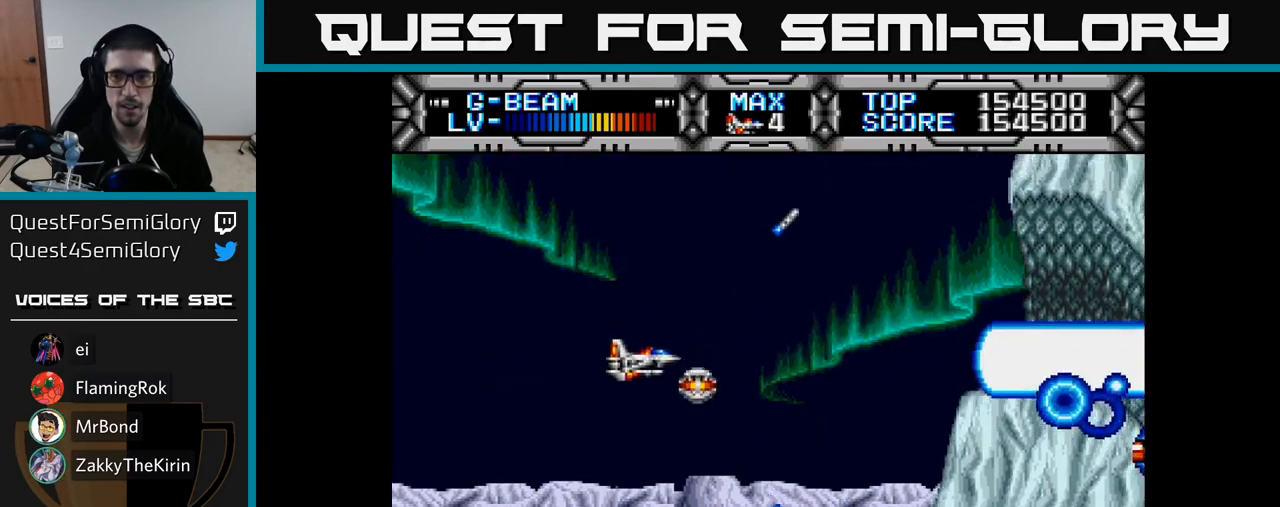
{"buttons": ["X"], "right_stick": "center", "events": [[350, "DPAD_RIGHT", "down"], [500, "DPAD_RIGHT", "up"]]}
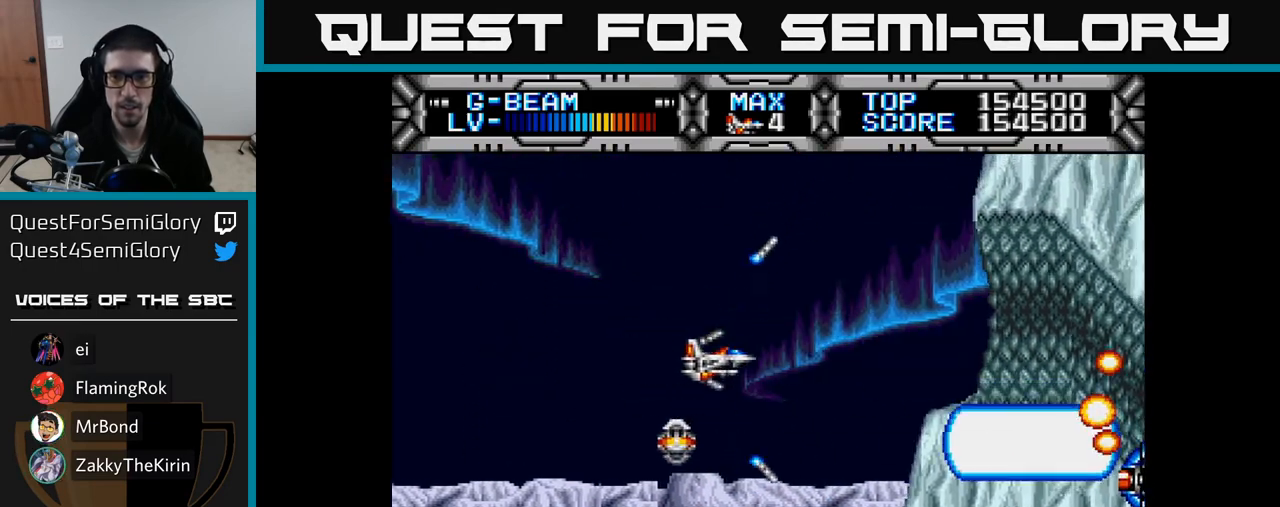
{"buttons": ["X"], "right_stick": "center", "events": [[50, "DPAD_UP", "down"], [83, "DPAD_LEFT", "down"], [100, "DPAD_UP", "up"], [167, "DPAD_LEFT", "up"], [383, "DPAD_UP", "down"], [500, "DPAD_UP", "up"]]}
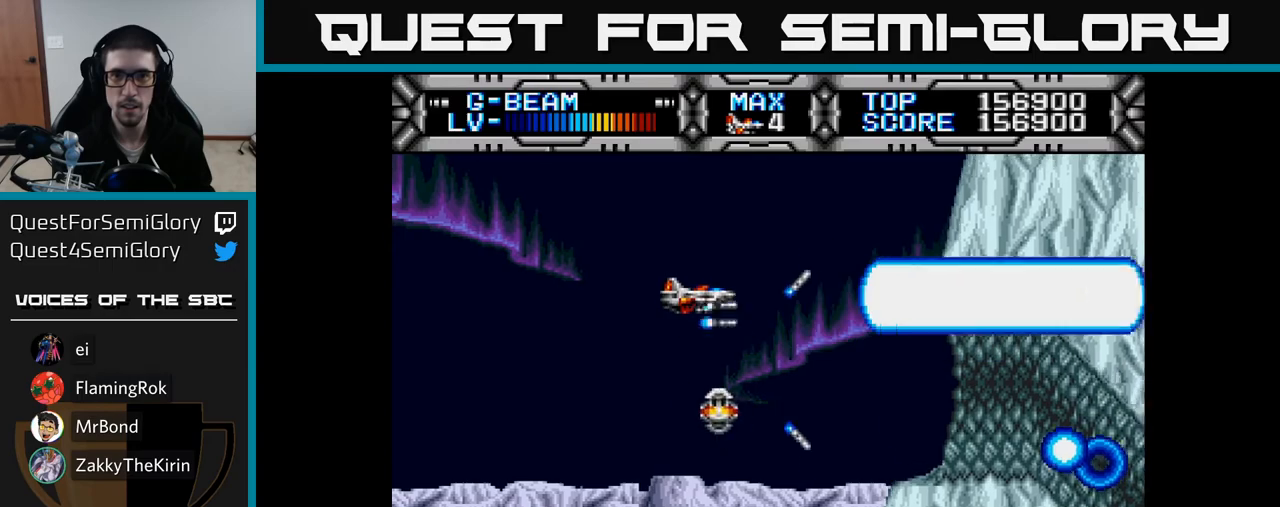
{"buttons": ["X", "DPAD_DOWN"], "right_stick": "center", "events": [[67, "DPAD_DOWN", "down"], [183, "DPAD_DOWN", "up"], [450, "DPAD_DOWN", "down"]]}
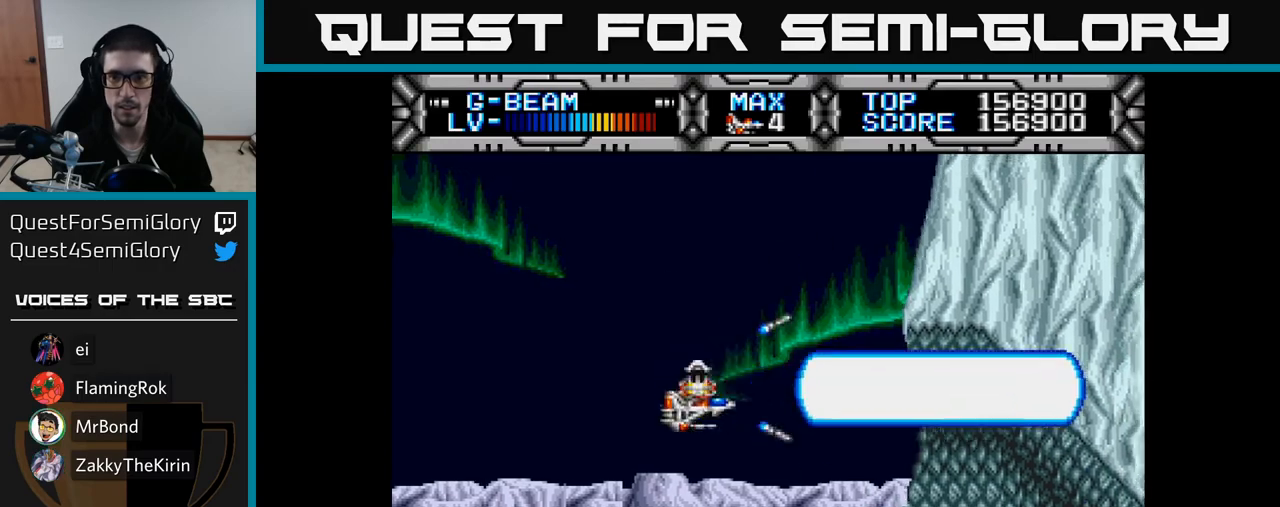
{"buttons": ["X", "DPAD_RIGHT"], "right_stick": "center", "events": [[50, "DPAD_DOWN", "up"], [333, "DPAD_RIGHT", "down"]]}
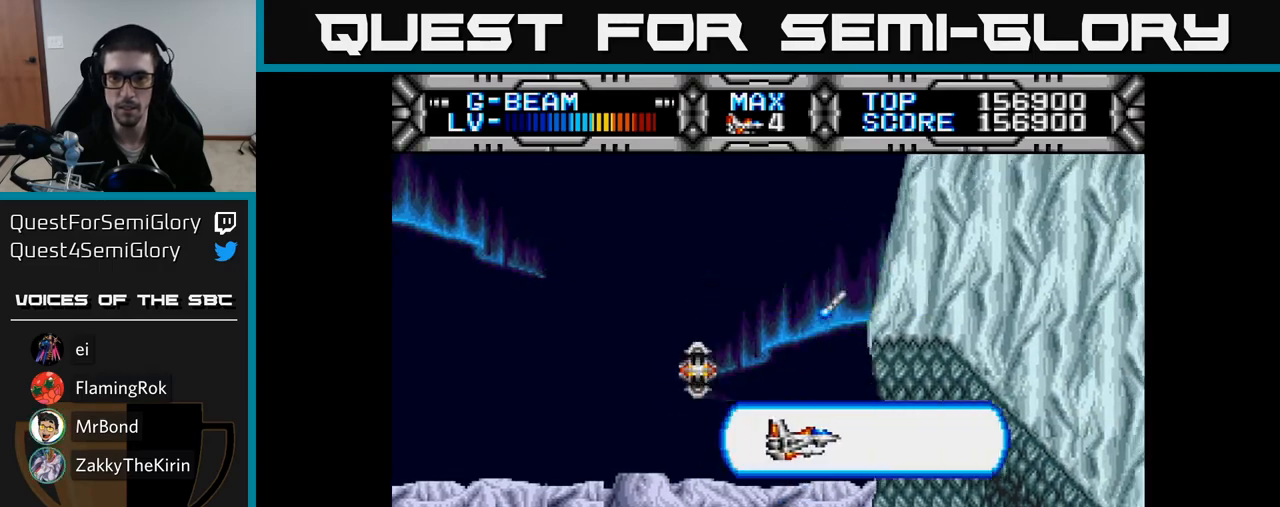
{"buttons": ["X"], "right_stick": "center", "events": [[33, "DPAD_RIGHT", "up"], [150, "DPAD_LEFT", "down"], [217, "DPAD_LEFT", "up"], [350, "A", "down"], [500, "A", "up"]]}
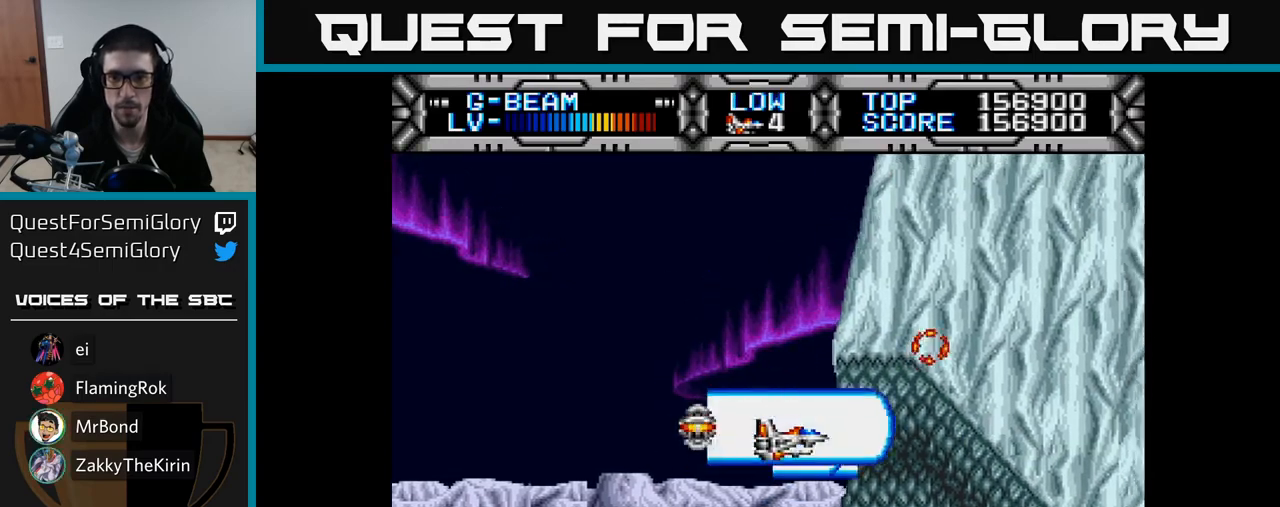
{"buttons": ["X"], "right_stick": "center", "events": [[117, "DPAD_DOWN", "down"], [167, "DPAD_DOWN", "up"]]}
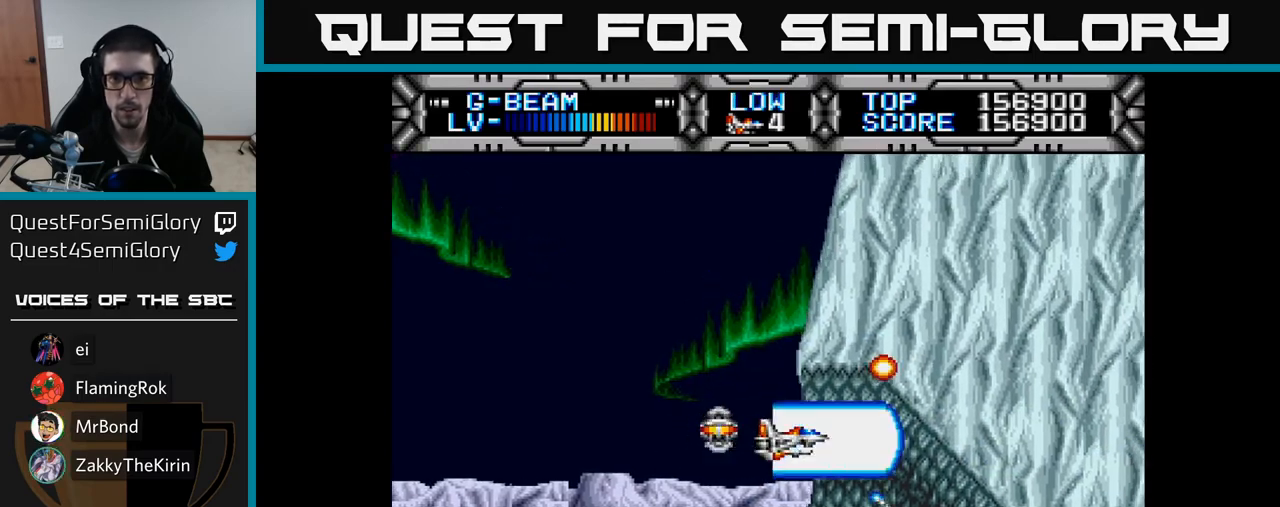
{"buttons": ["X", "DPAD_DOWN"], "right_stick": "center", "events": [[50, "DPAD_DOWN", "down"], [100, "DPAD_DOWN", "up"], [433, "DPAD_DOWN", "down"]]}
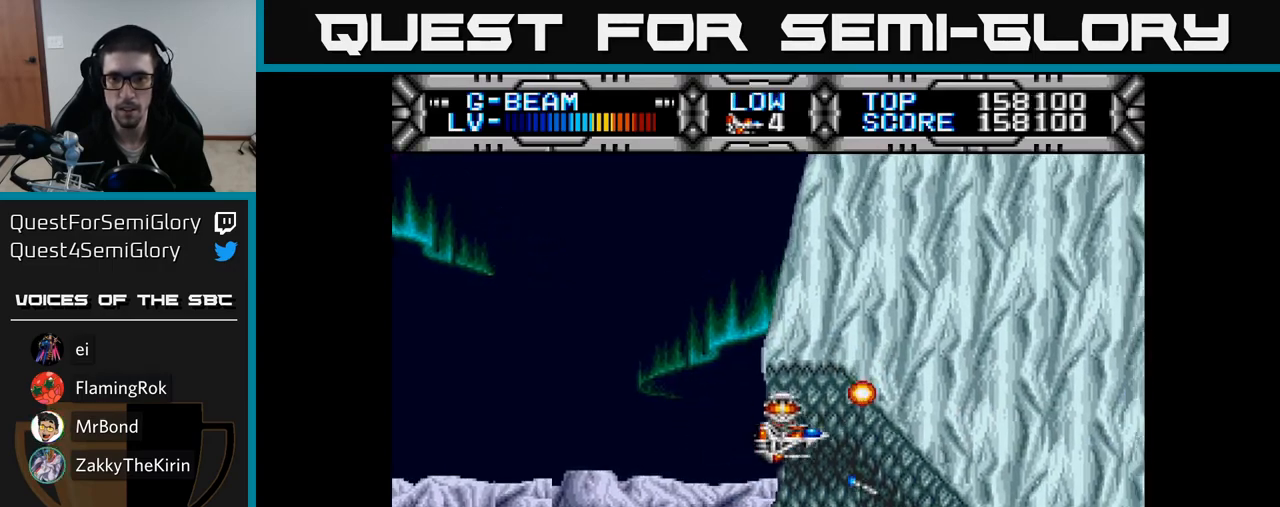
{"buttons": ["X", "DPAD_DOWN", "DPAD_LEFT"], "right_stick": "center", "events": [[33, "DPAD_DOWN", "up"], [183, "DPAD_LEFT", "down"], [350, "DPAD_DOWN", "down"]]}
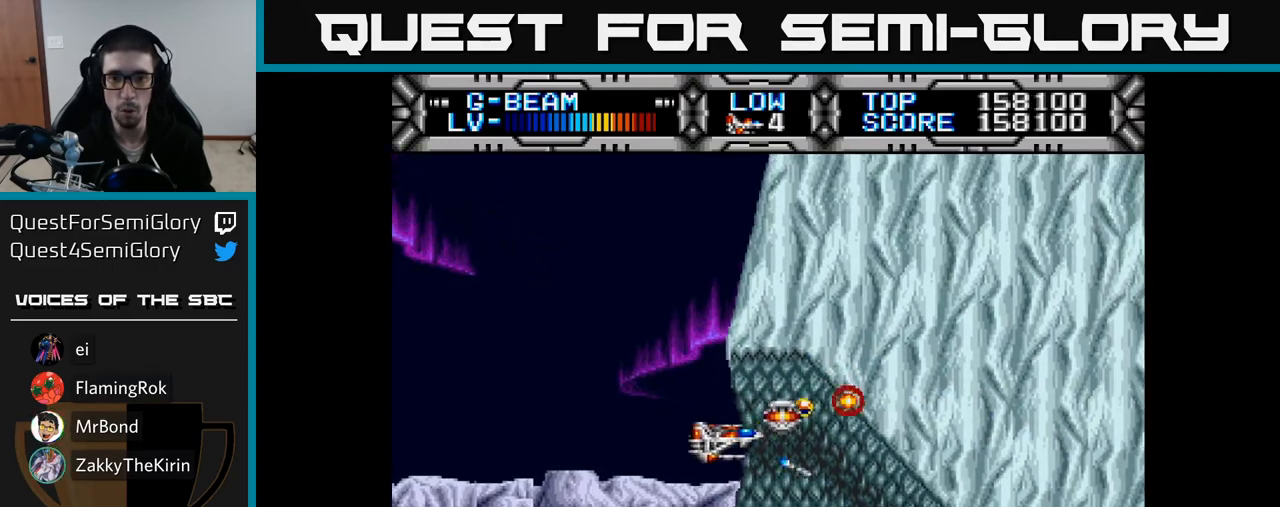
{"buttons": ["X"], "right_stick": "center", "events": [[50, "DPAD_DOWN", "up"], [83, "DPAD_UP", "down"], [133, "DPAD_UP", "up"], [167, "DPAD_LEFT", "up"], [300, "DPAD_DOWN", "down"], [433, "DPAD_DOWN", "up"]]}
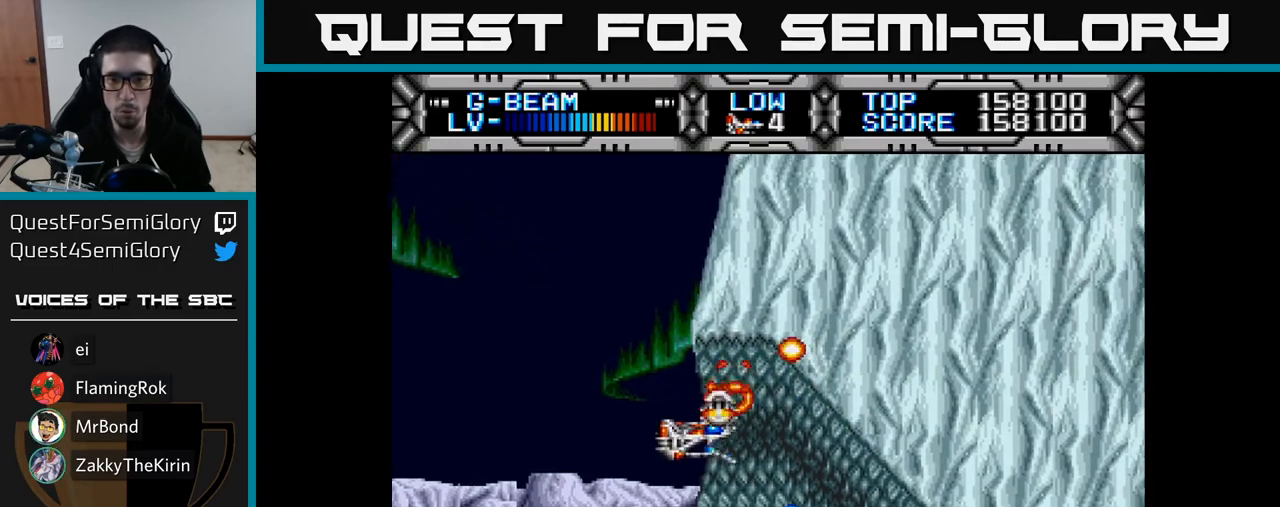
{"buttons": ["X"], "right_stick": "center", "events": [[117, "DPAD_RIGHT", "down"], [133, "DPAD_DOWN", "down"], [233, "DPAD_RIGHT", "up"], [250, "DPAD_DOWN", "up"]]}
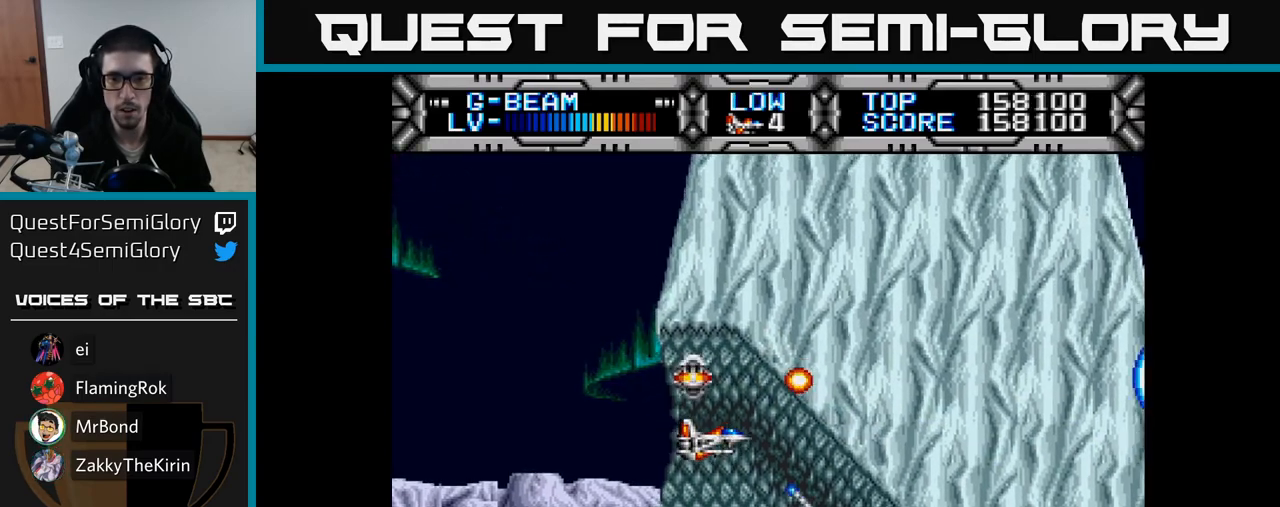
{"buttons": ["X", "DPAD_LEFT"], "right_stick": "center", "events": [[183, "DPAD_DOWN", "down"], [283, "DPAD_DOWN", "up"], [450, "DPAD_LEFT", "down"]]}
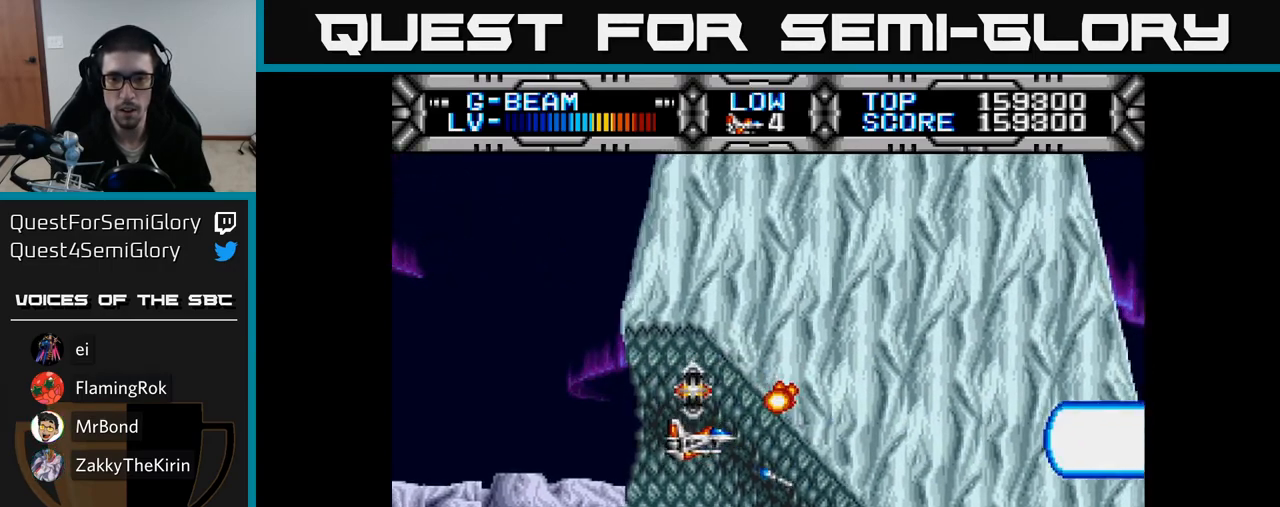
{"buttons": ["X"], "right_stick": "center", "events": [[50, "DPAD_DOWN", "down"], [100, "DPAD_LEFT", "up"], [133, "DPAD_DOWN", "up"], [283, "DPAD_DOWN", "down"], [367, "DPAD_DOWN", "up"]]}